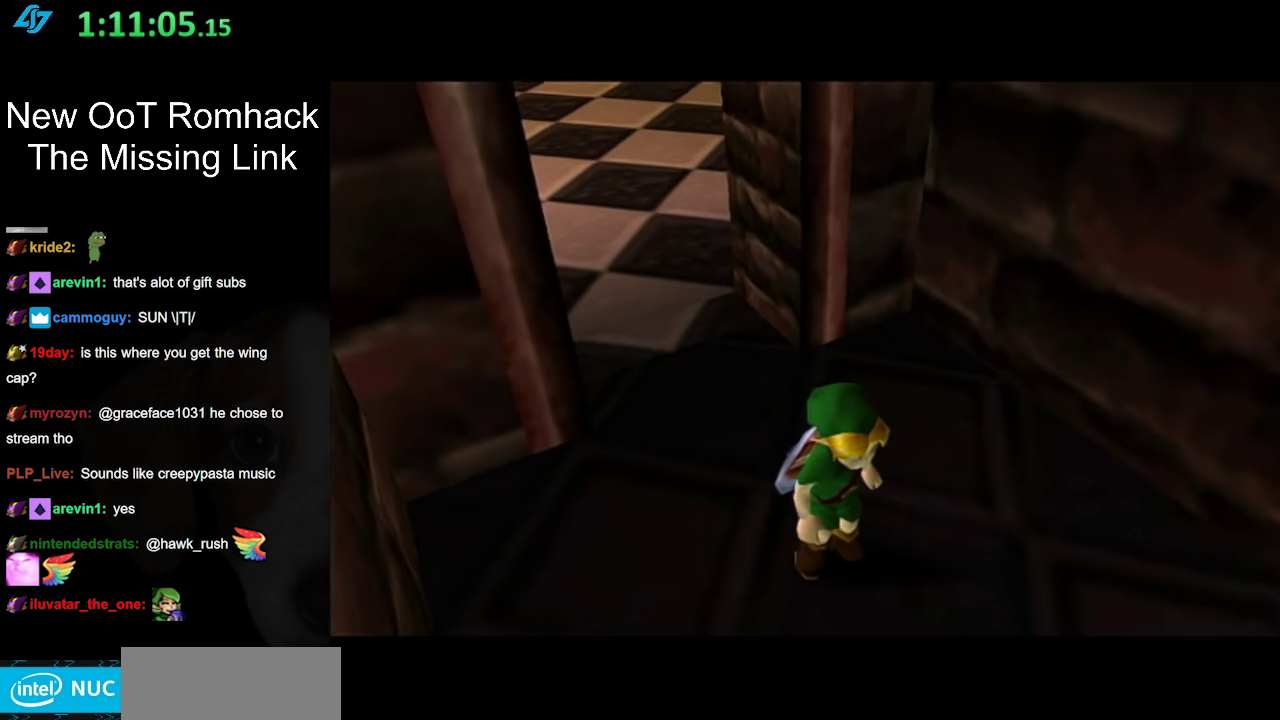
Gameplay with a controller (Nintendo layout); each line is a JSON object with the inputs held at the frame after it. "events" lists button and stick changes between this image and that frame as [ms after this image, input, new state], when the widget could be followed in between. Not read: L3 R3 Z.
{"buttons": [], "left_stick": "center", "right_stick": "center", "events": []}
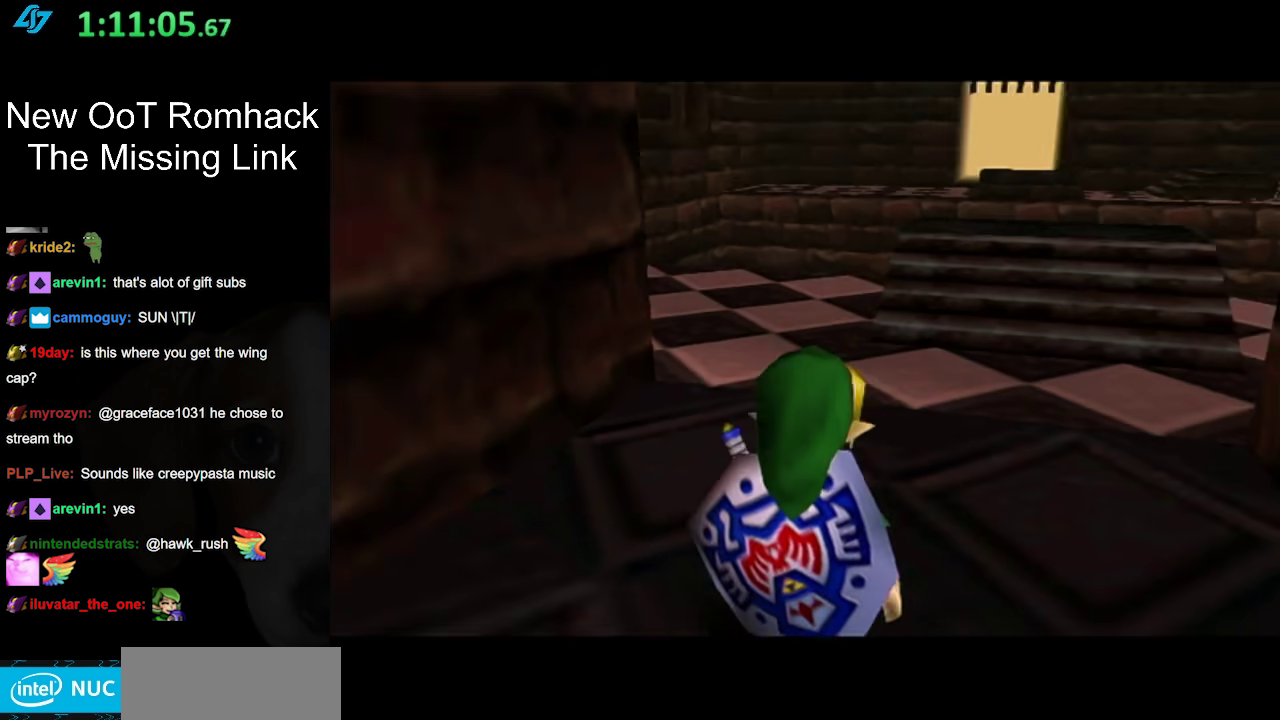
{"buttons": [], "left_stick": "center", "right_stick": "center", "events": []}
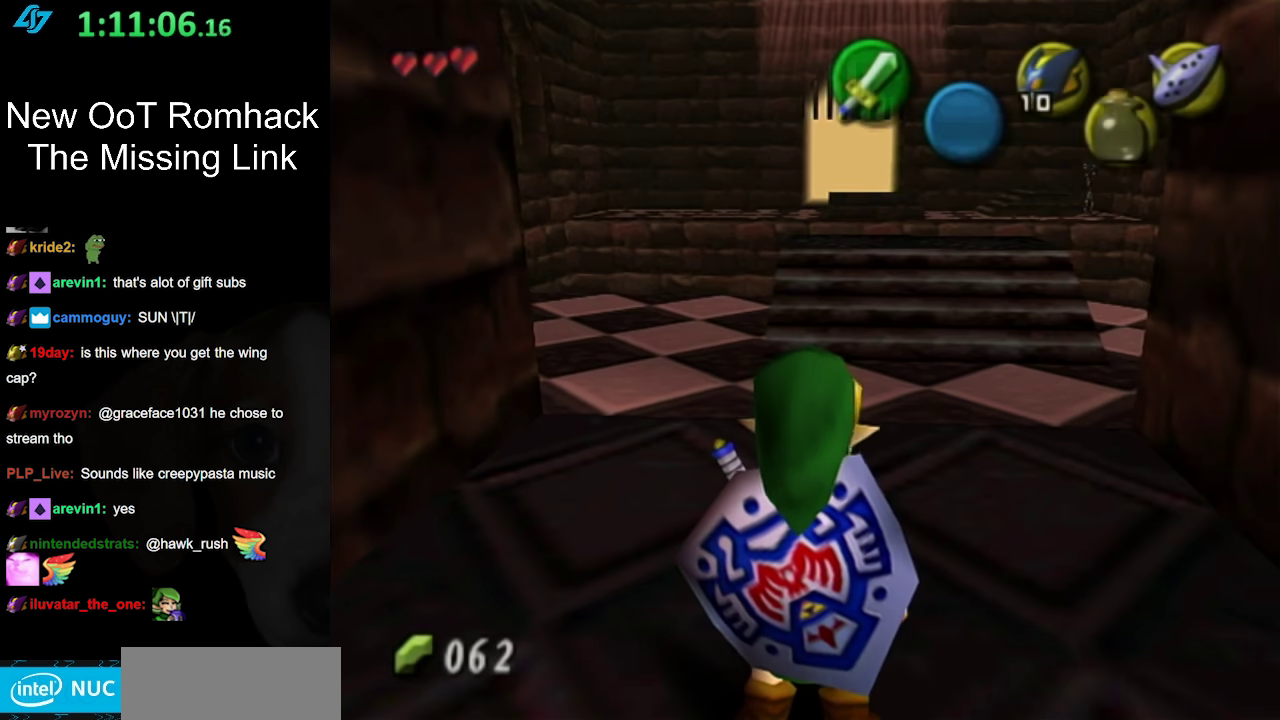
{"buttons": [], "left_stick": "center", "right_stick": "center", "events": []}
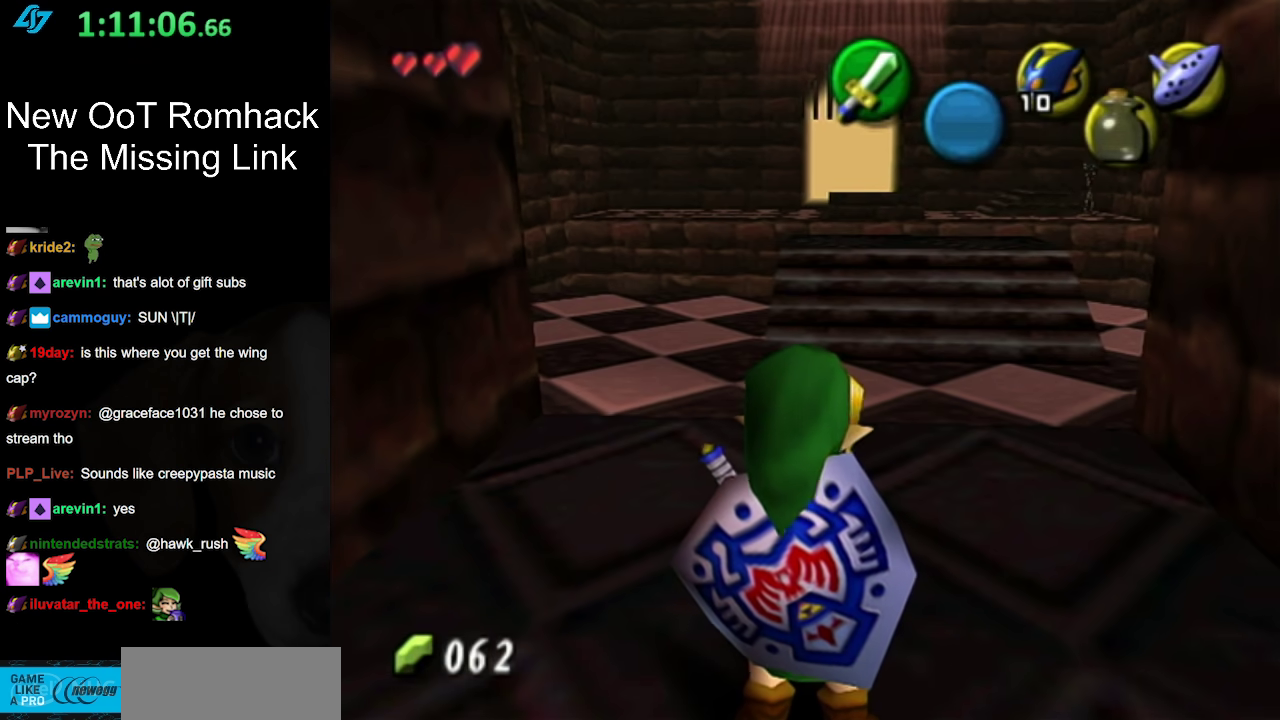
{"buttons": [], "left_stick": "center", "right_stick": "center", "events": []}
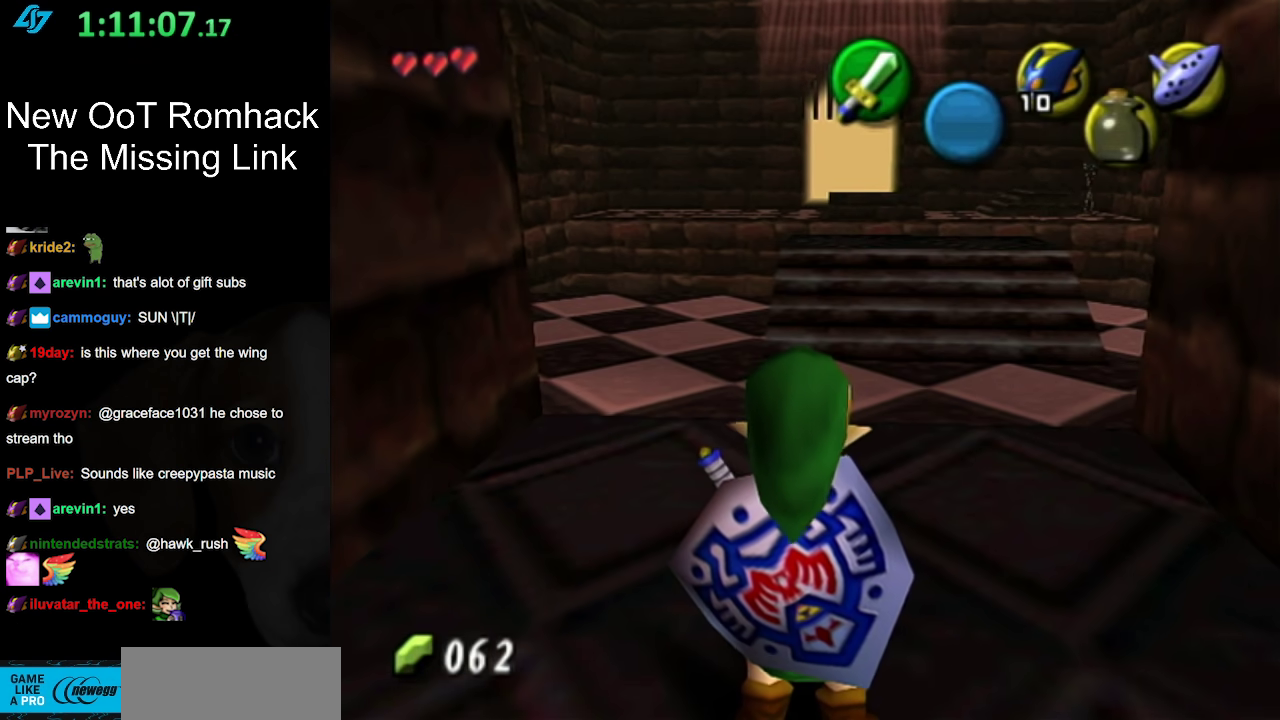
{"buttons": [], "left_stick": "center", "right_stick": "center", "events": [[200, "B", "down"], [300, "R1", "down"], [400, "B", "up"], [450, "R1", "up"]]}
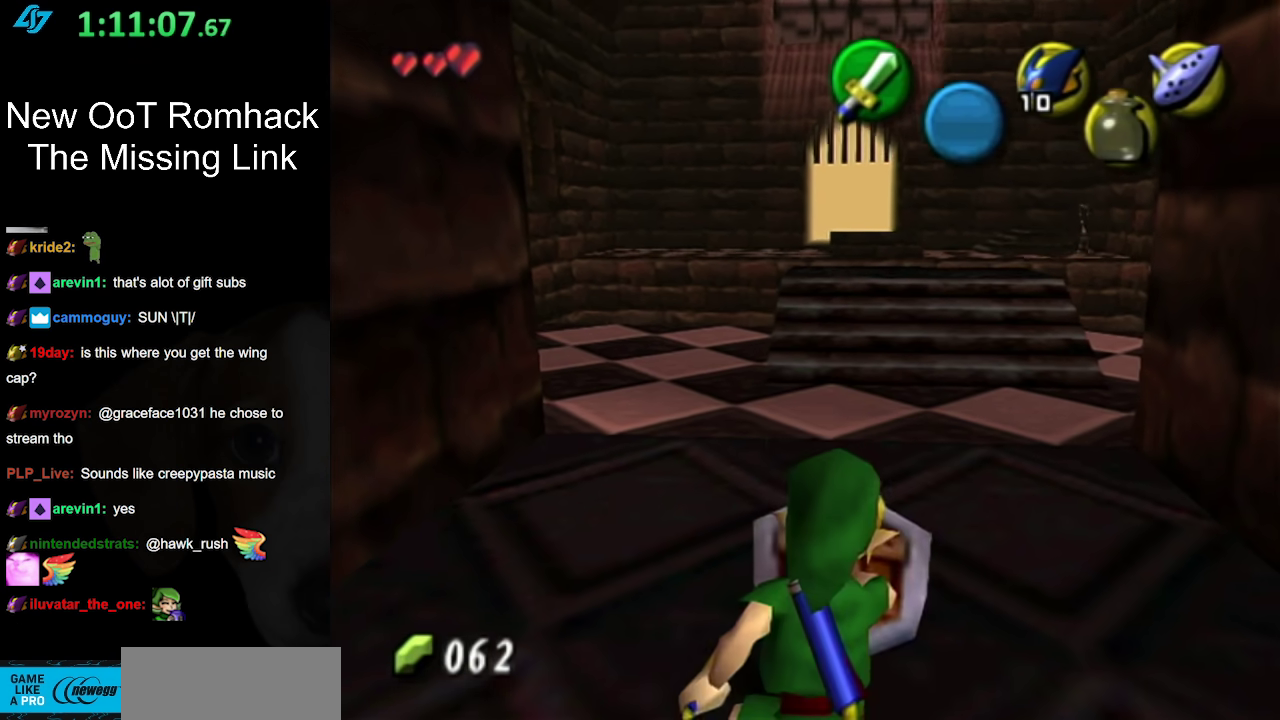
{"buttons": [], "left_stick": "center", "right_stick": "center", "events": [[167, "L1", "down"], [500, "L1", "up"]]}
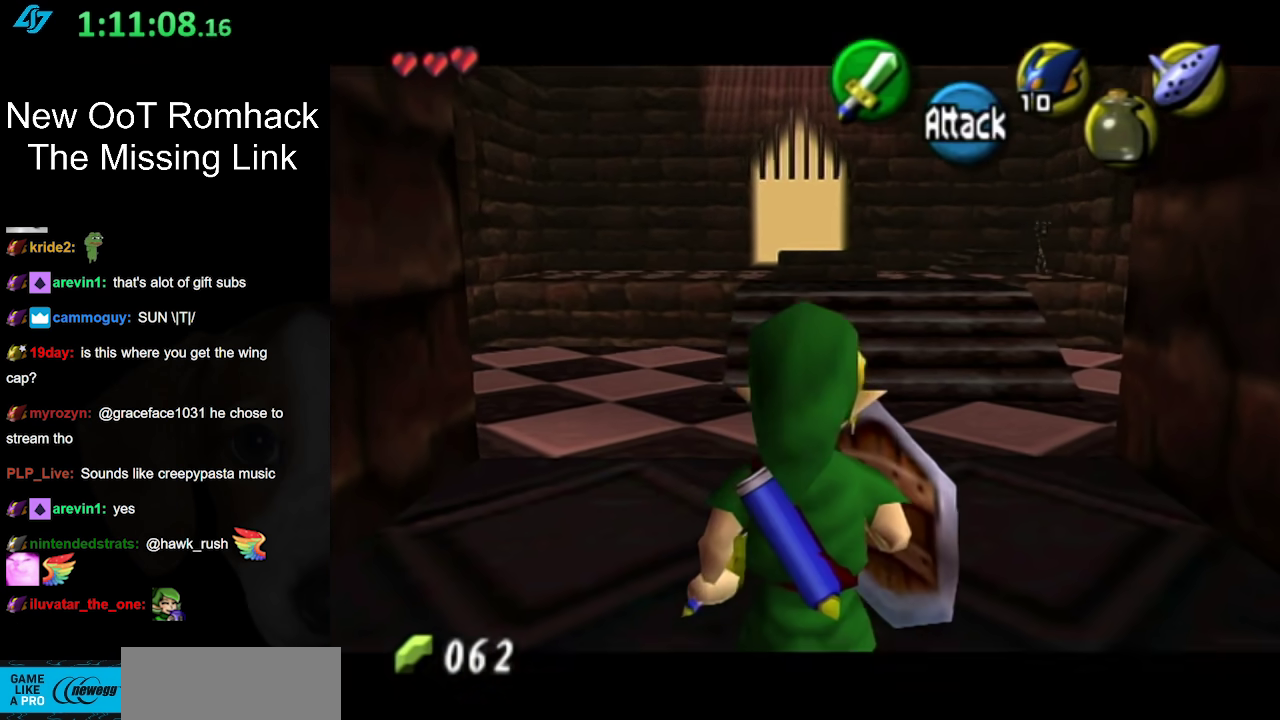
{"buttons": [], "left_stick": "up", "right_stick": "center", "events": [[167, "left_stick", "up"]]}
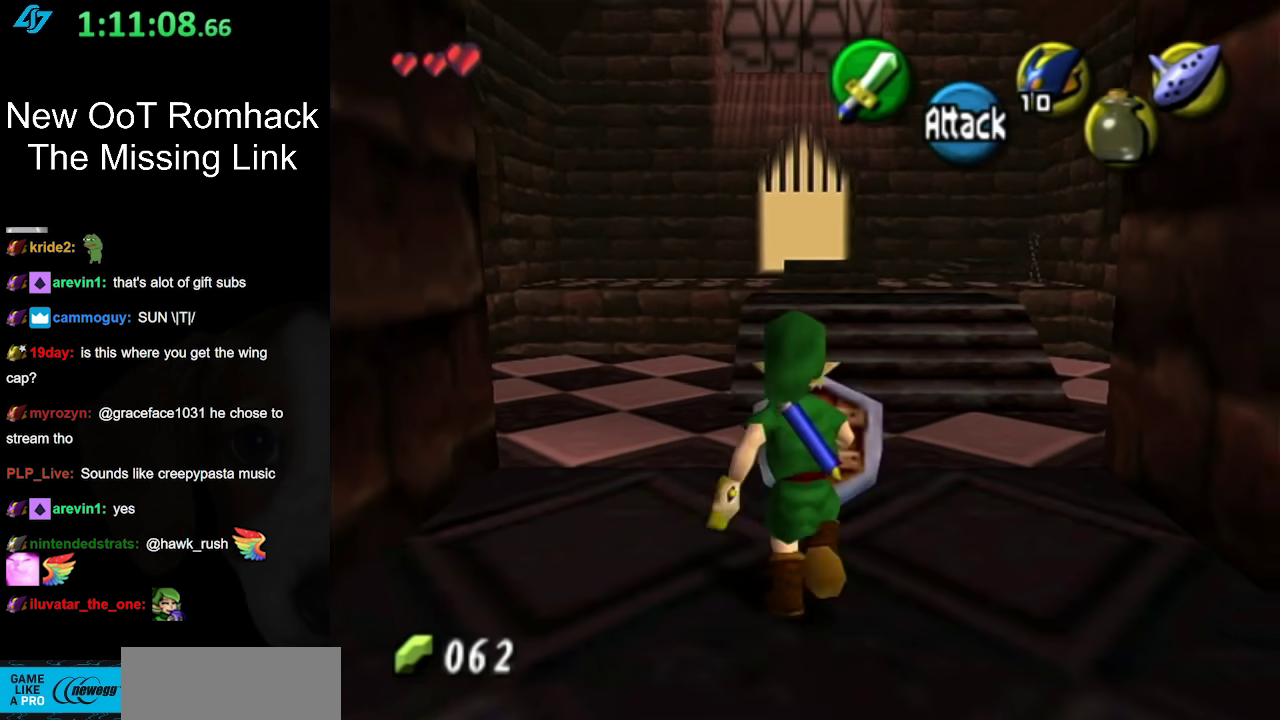
{"buttons": [], "left_stick": "up", "right_stick": "center", "events": []}
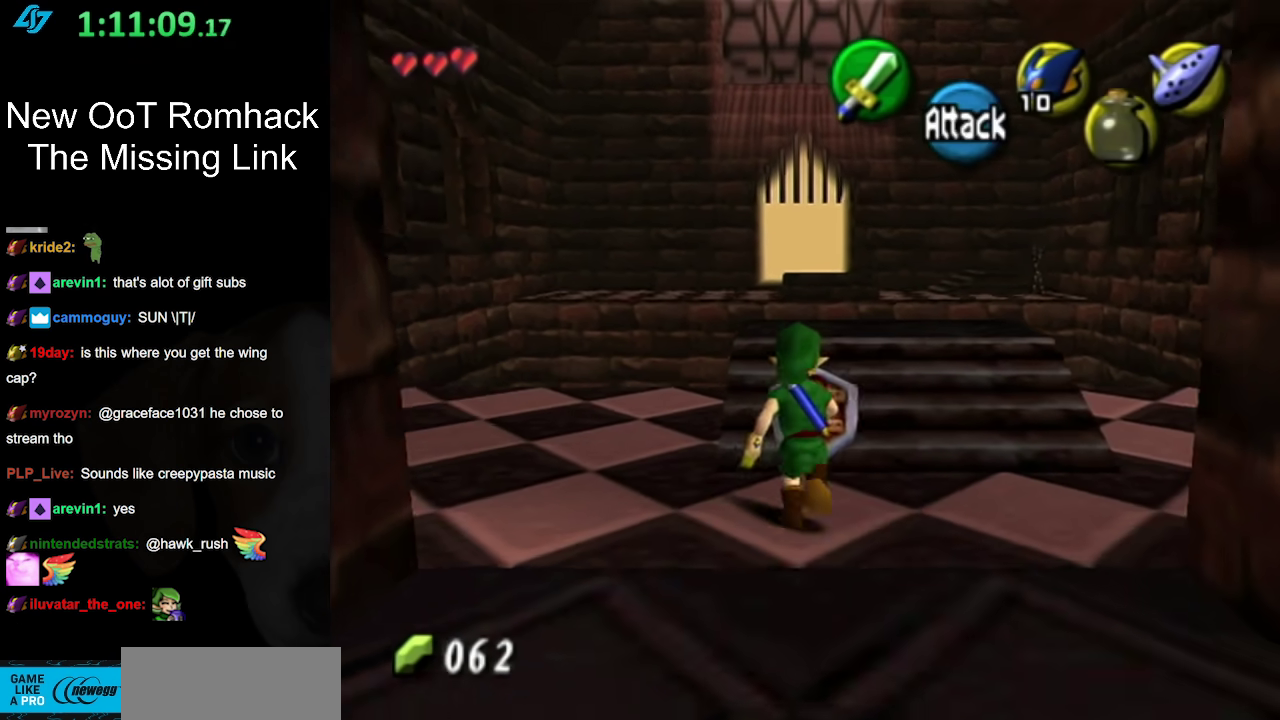
{"buttons": [], "left_stick": "center", "right_stick": "center", "events": [[417, "left_stick", "center"]]}
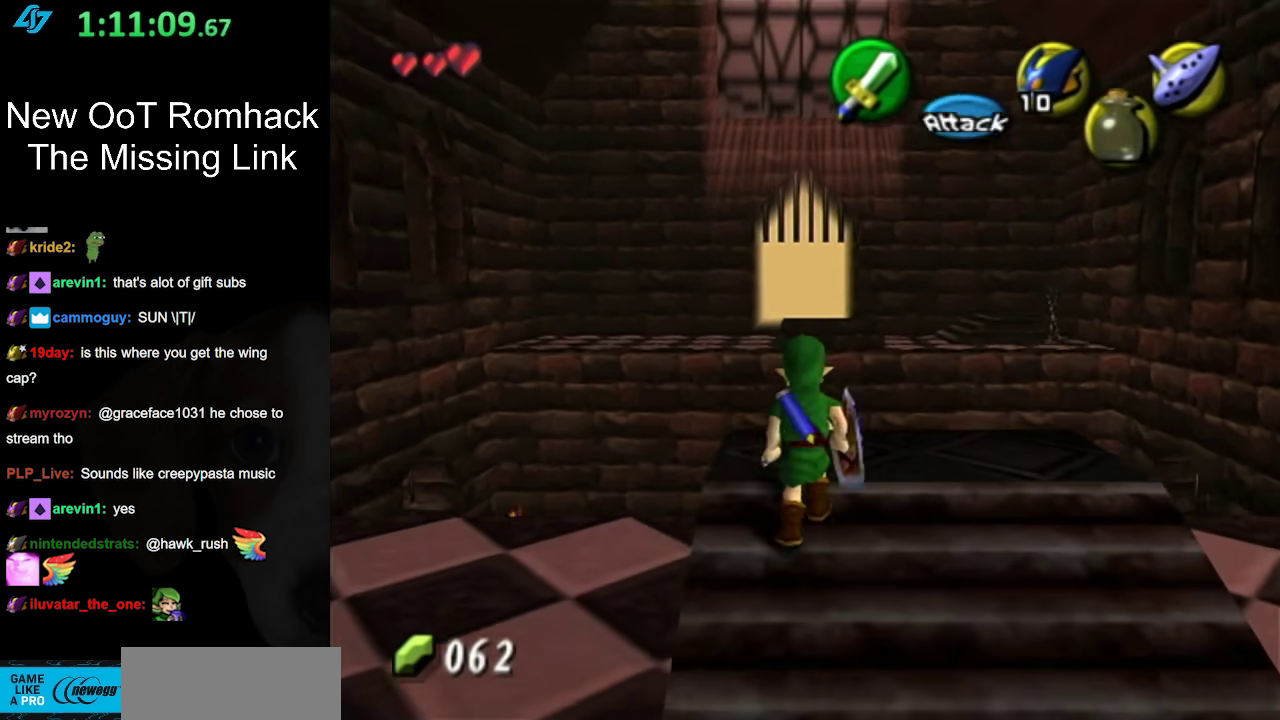
{"buttons": [], "left_stick": "down", "right_stick": "center", "events": [[17, "right_stick", "up"], [117, "right_stick", "center"], [200, "left_stick", "down"]]}
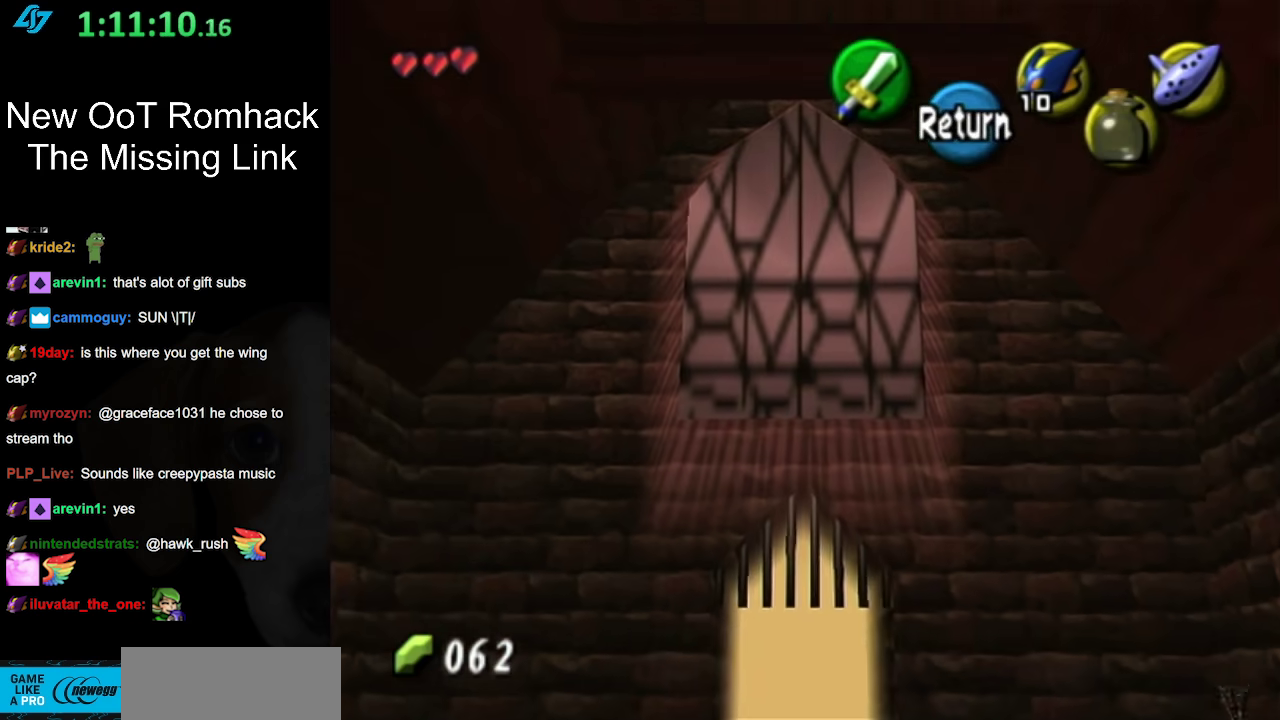
{"buttons": [], "left_stick": "down", "right_stick": "center", "events": []}
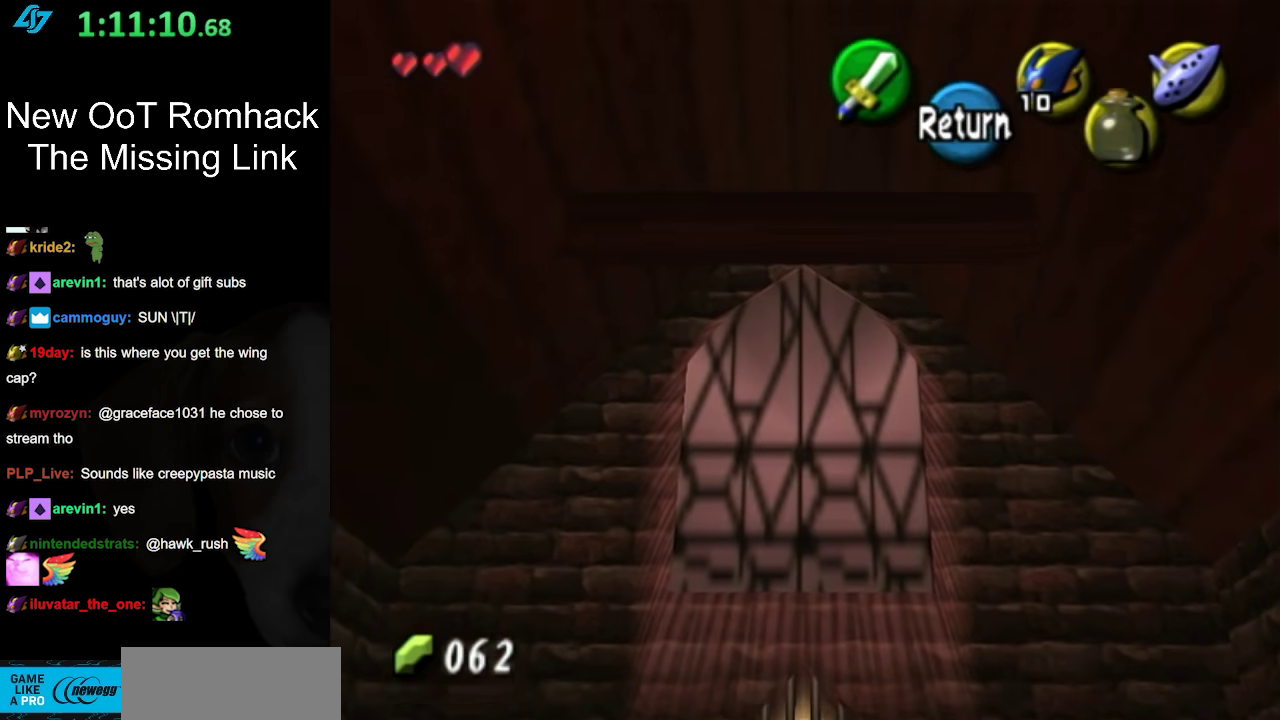
{"buttons": [], "left_stick": "down", "right_stick": "center", "events": []}
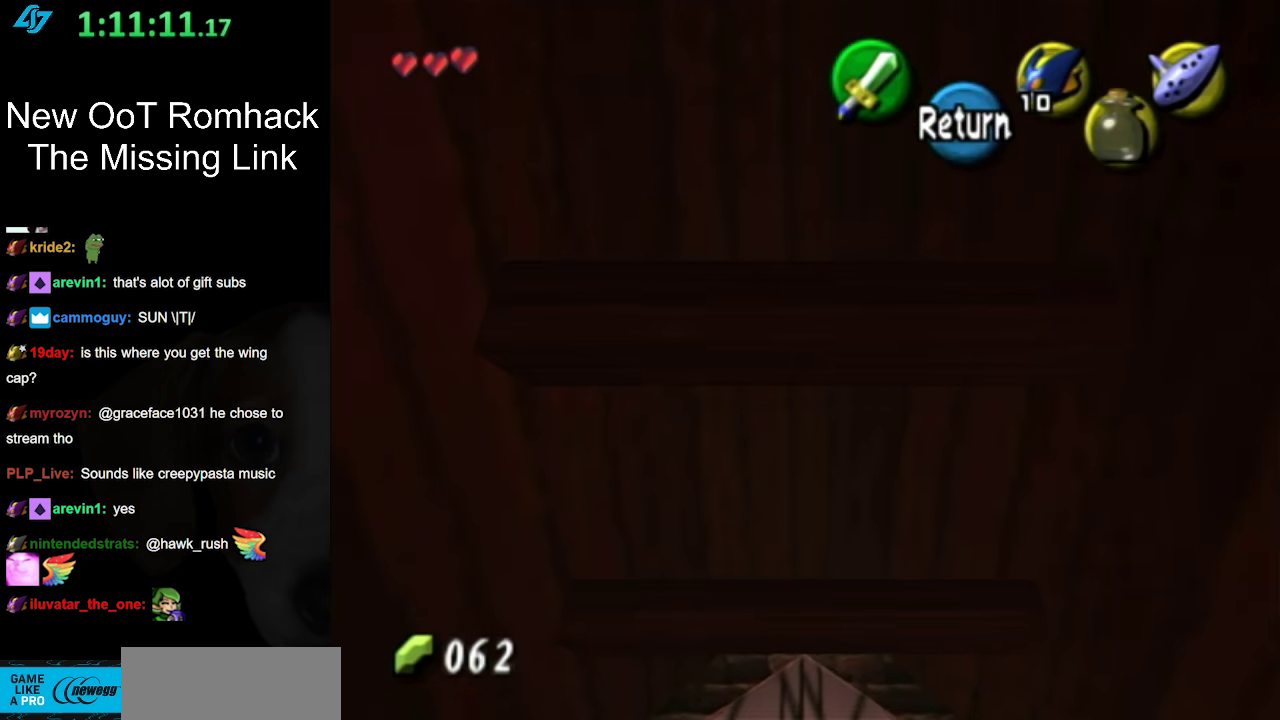
{"buttons": [], "left_stick": "left", "right_stick": "center", "events": [[133, "left_stick", "left"]]}
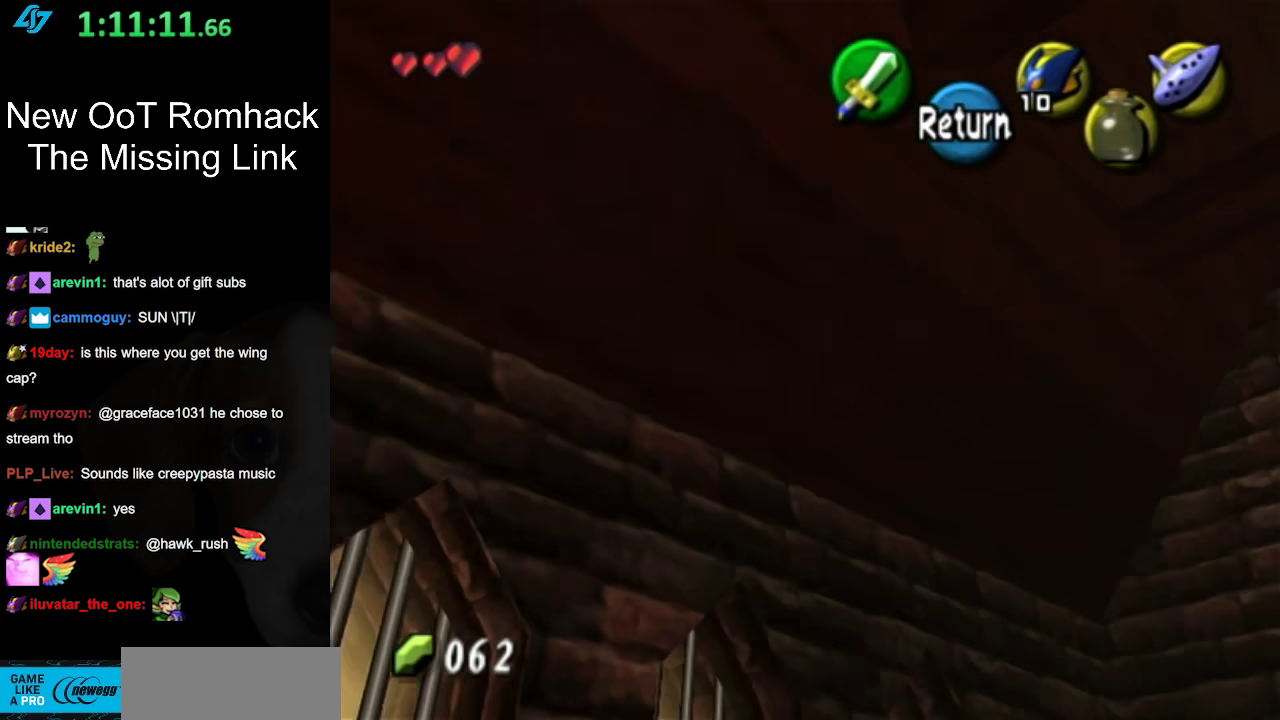
{"buttons": [], "left_stick": "left", "right_stick": "center"}
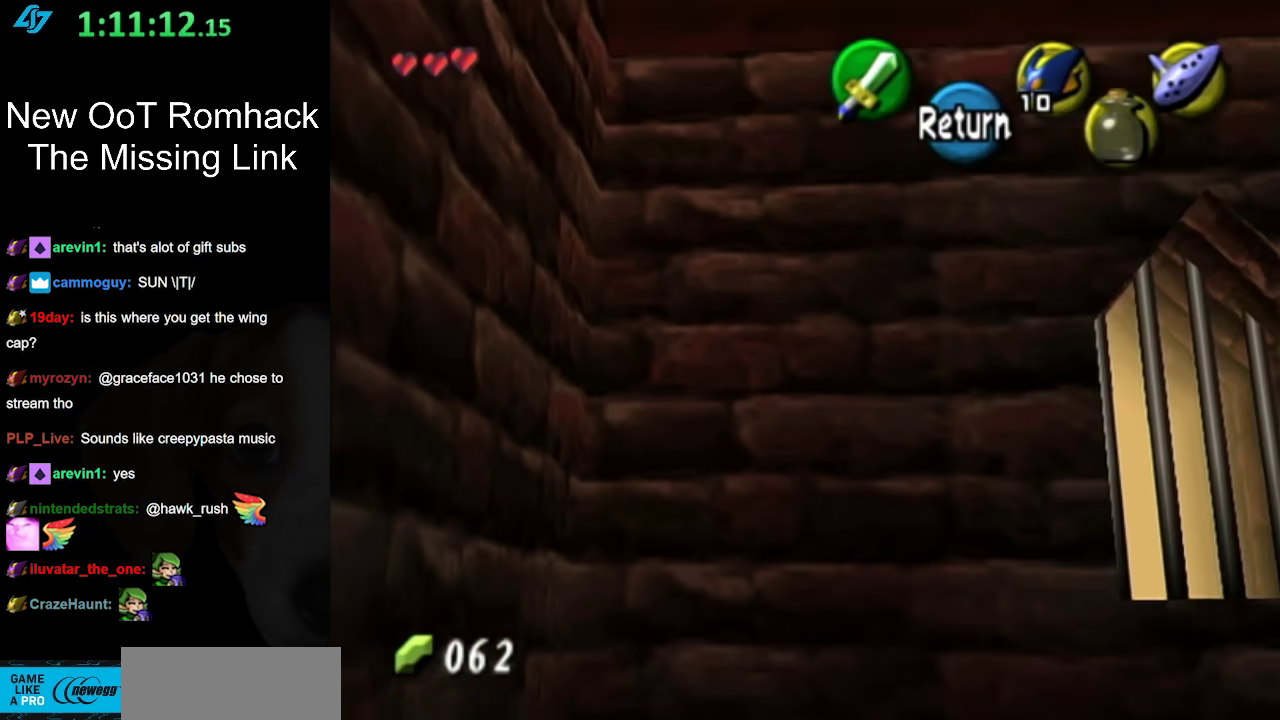
{"buttons": [], "left_stick": "right", "right_stick": "center", "events": [[17, "left_stick", "center"], [300, "left_stick", "up-right"], [450, "left_stick", "right"]]}
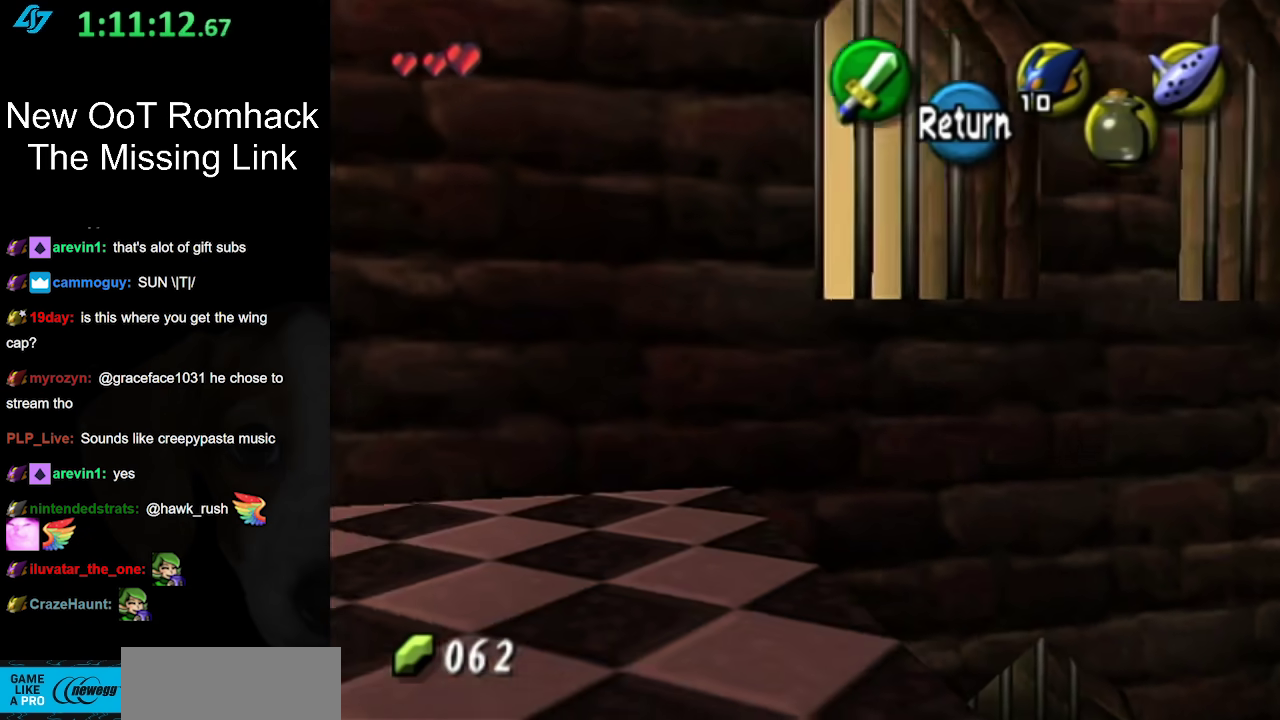
{"buttons": [], "left_stick": "center", "right_stick": "center", "events": [[300, "left_stick", "center"]]}
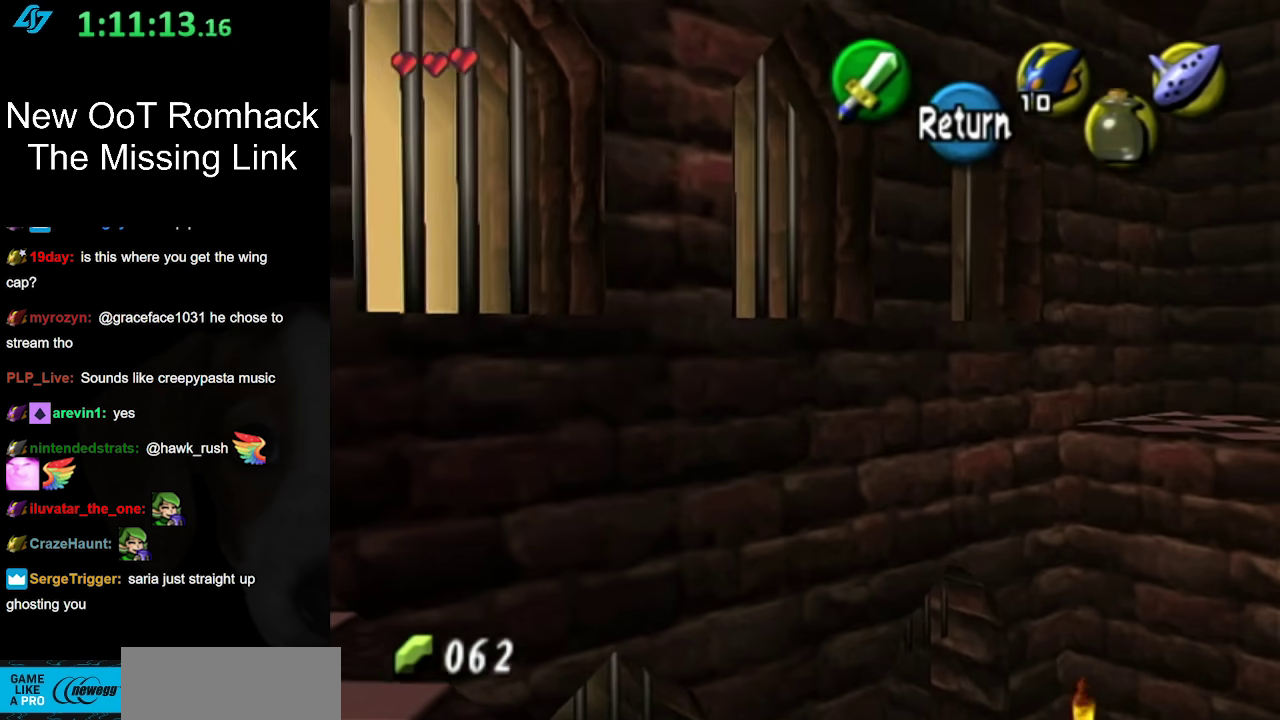
{"buttons": [], "left_stick": "up", "right_stick": "center", "events": [[117, "left_stick", "right"], [200, "left_stick", "up-right"], [450, "left_stick", "up"]]}
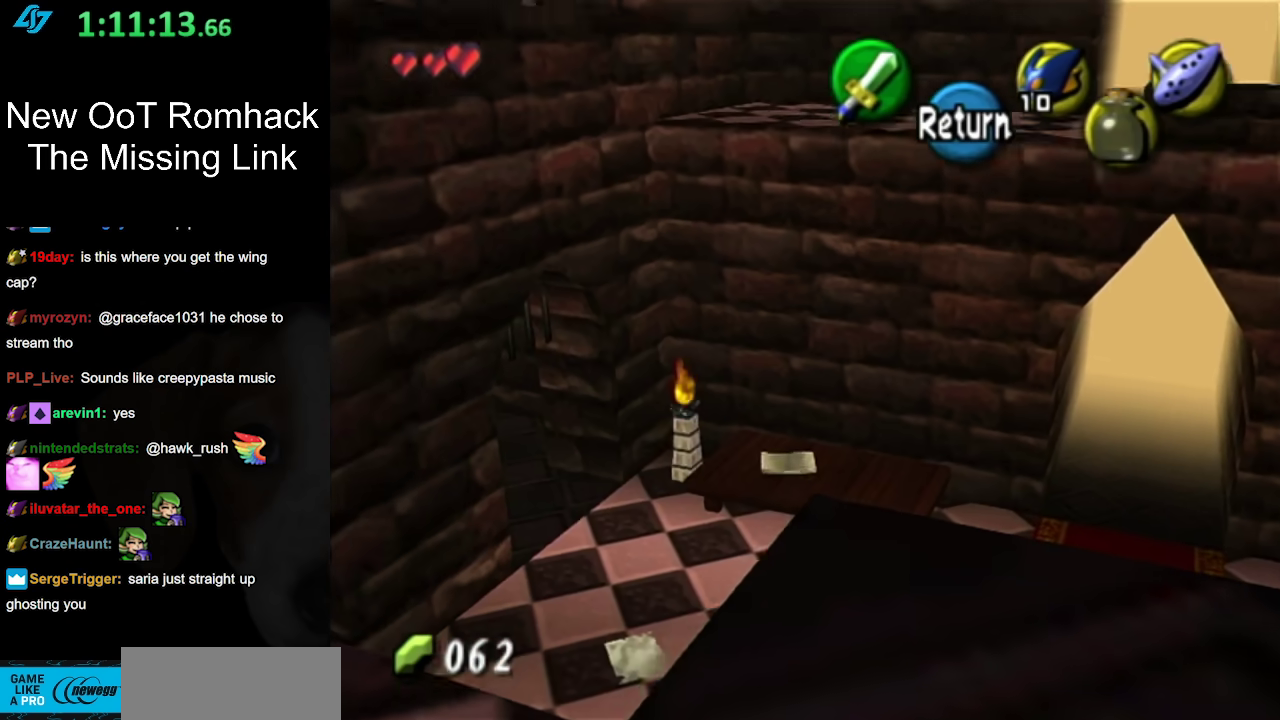
{"buttons": [], "left_stick": "up-right", "right_stick": "center", "events": [[200, "left_stick", "down-left"], [400, "left_stick", "up-right"]]}
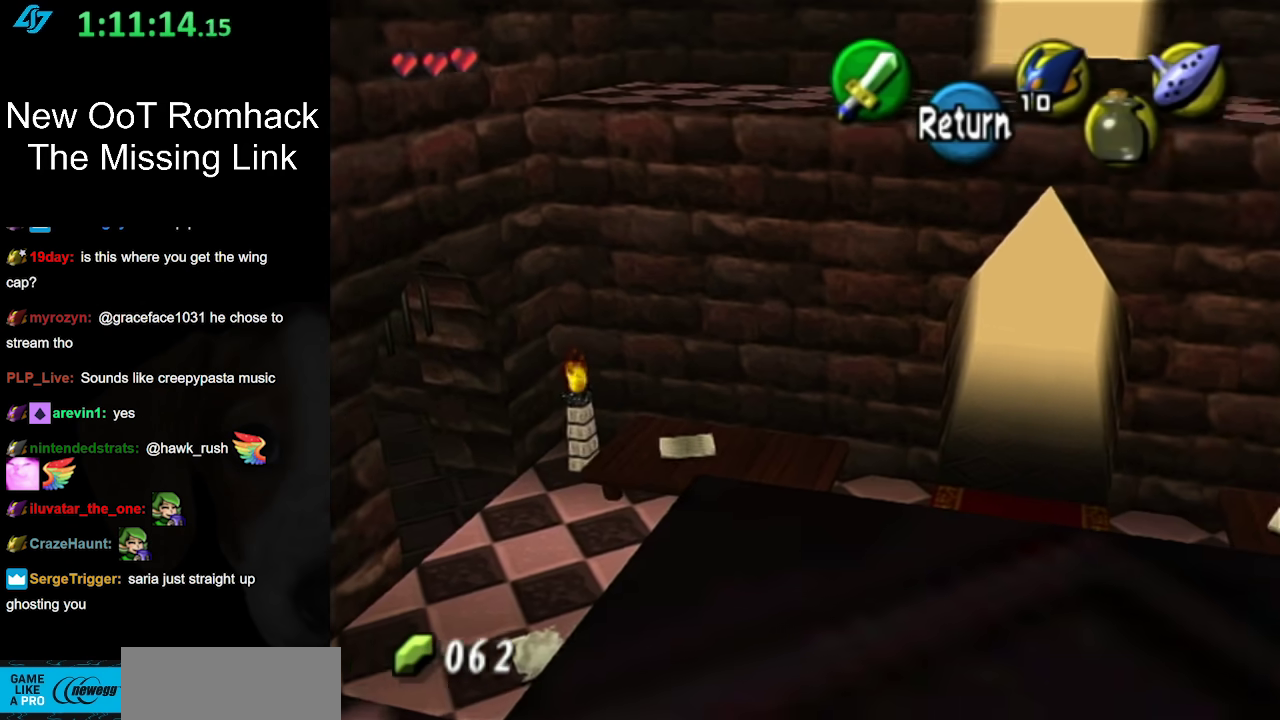
{"buttons": [], "left_stick": "right", "right_stick": "center", "events": [[367, "left_stick", "right"]]}
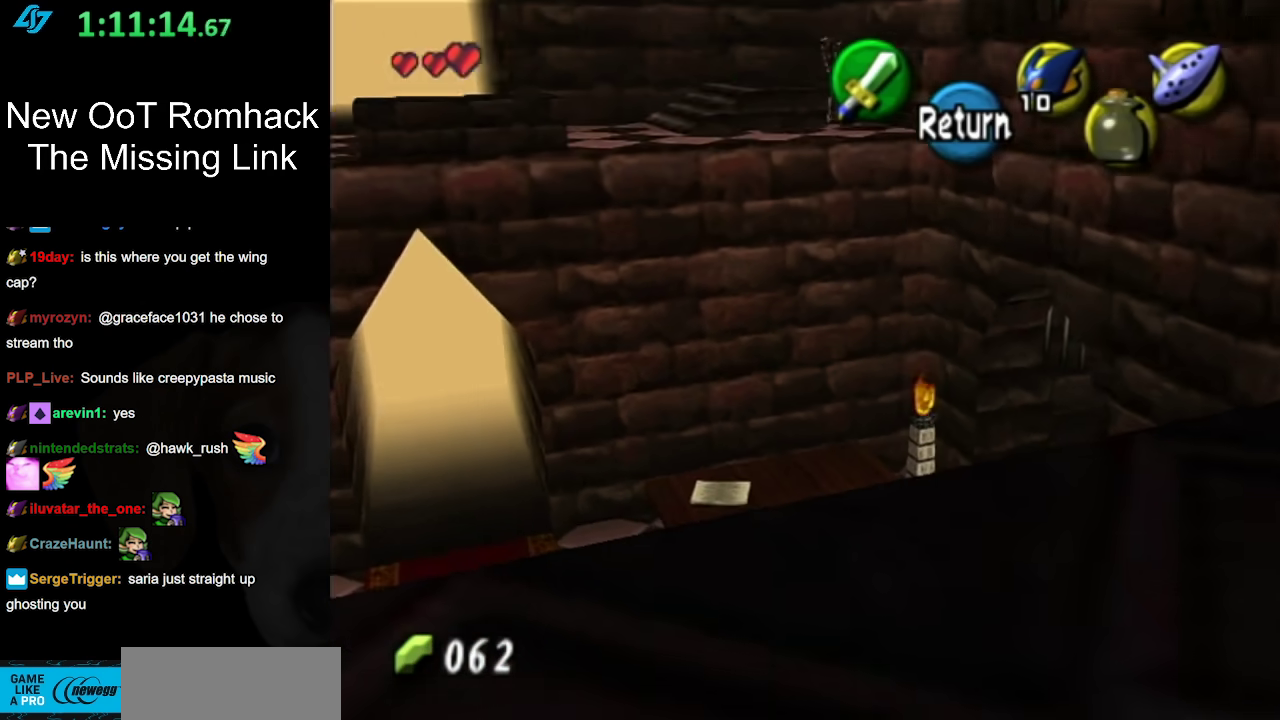
{"buttons": [], "left_stick": "right", "right_stick": "center", "events": []}
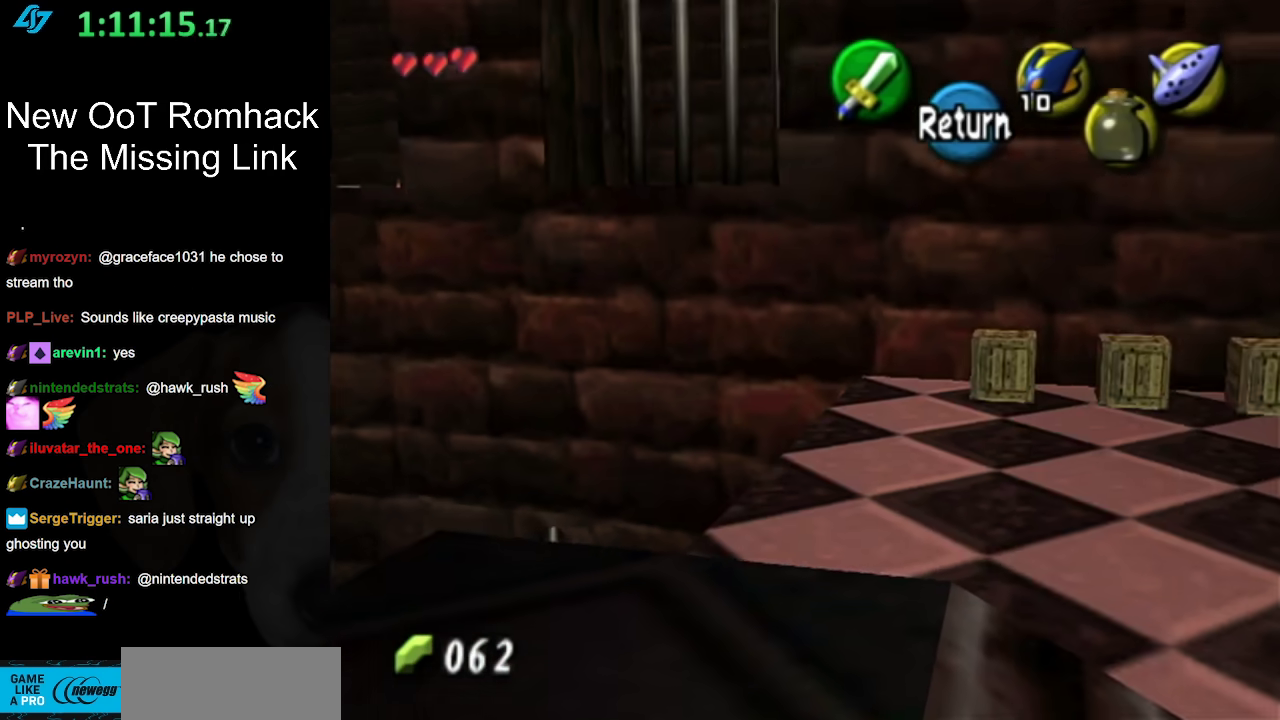
{"buttons": [], "left_stick": "center", "right_stick": "center", "events": [[300, "A", "down"], [300, "left_stick", "center"], [417, "A", "up"]]}
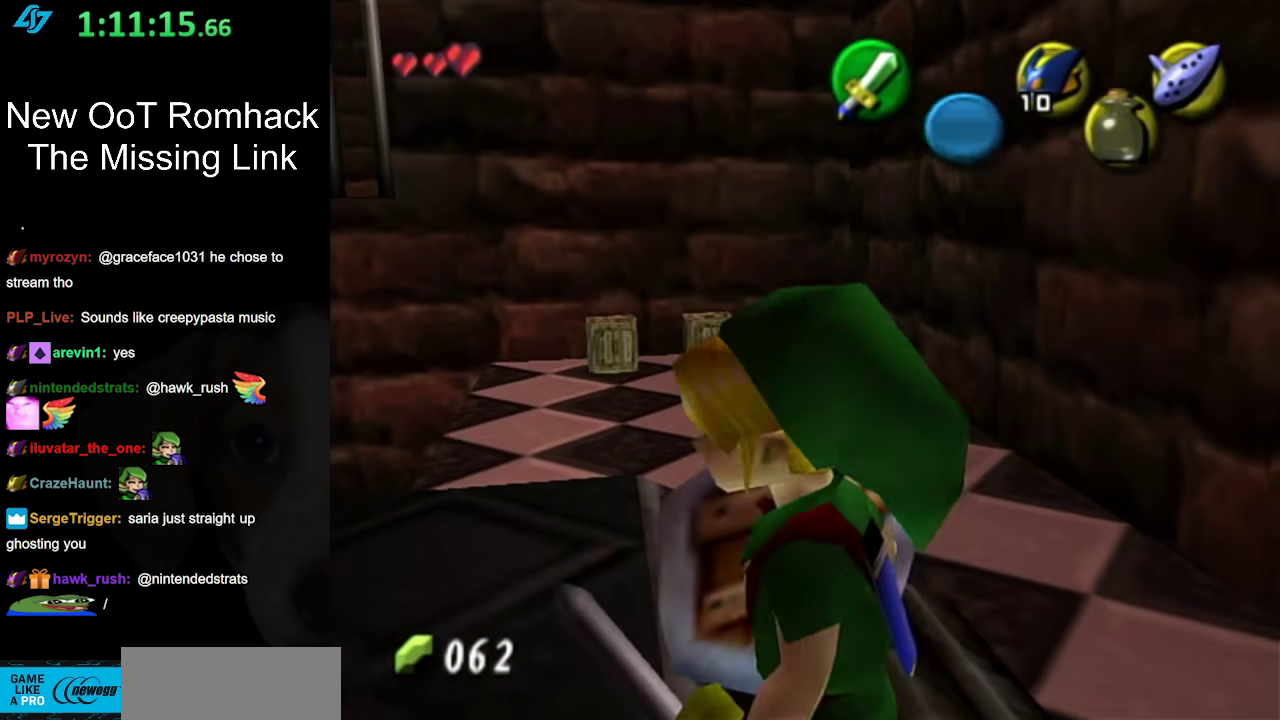
{"buttons": [], "left_stick": "up", "right_stick": "center", "events": [[50, "left_stick", "up-left"], [450, "left_stick", "up"]]}
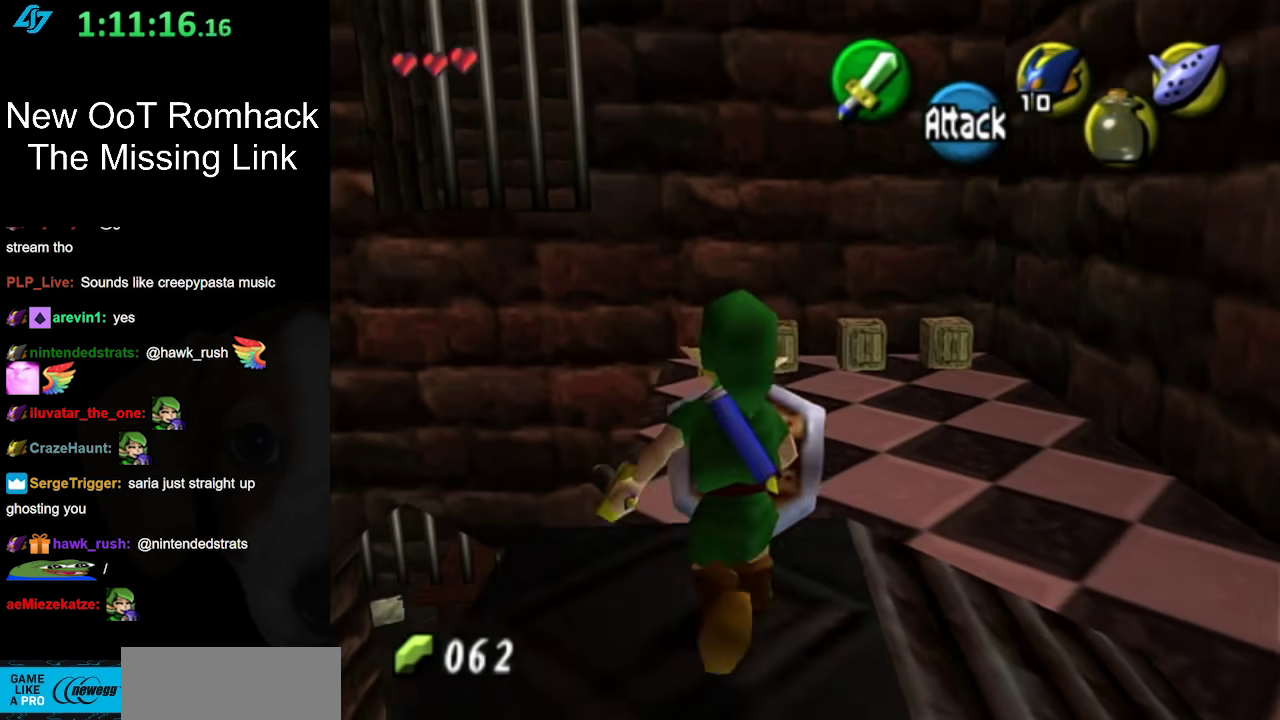
{"buttons": [], "left_stick": "up", "right_stick": "center", "events": []}
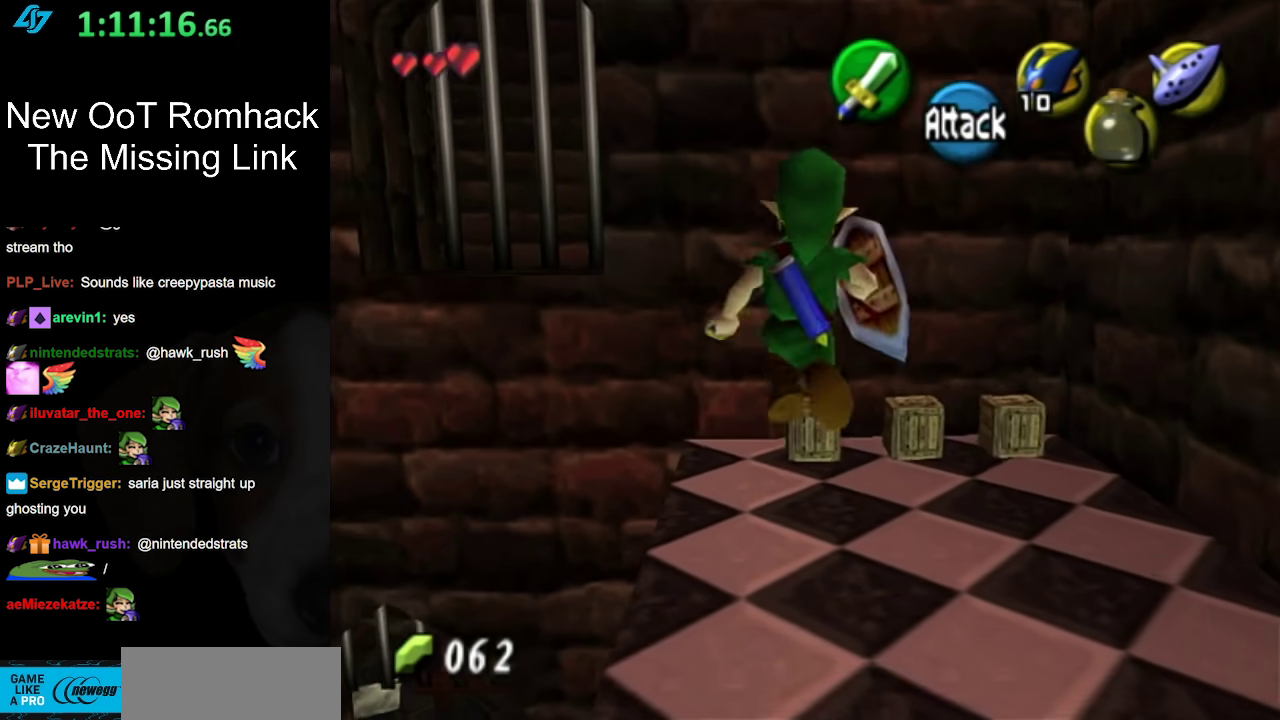
{"buttons": [], "left_stick": "center", "right_stick": "center", "events": [[483, "left_stick", "center"]]}
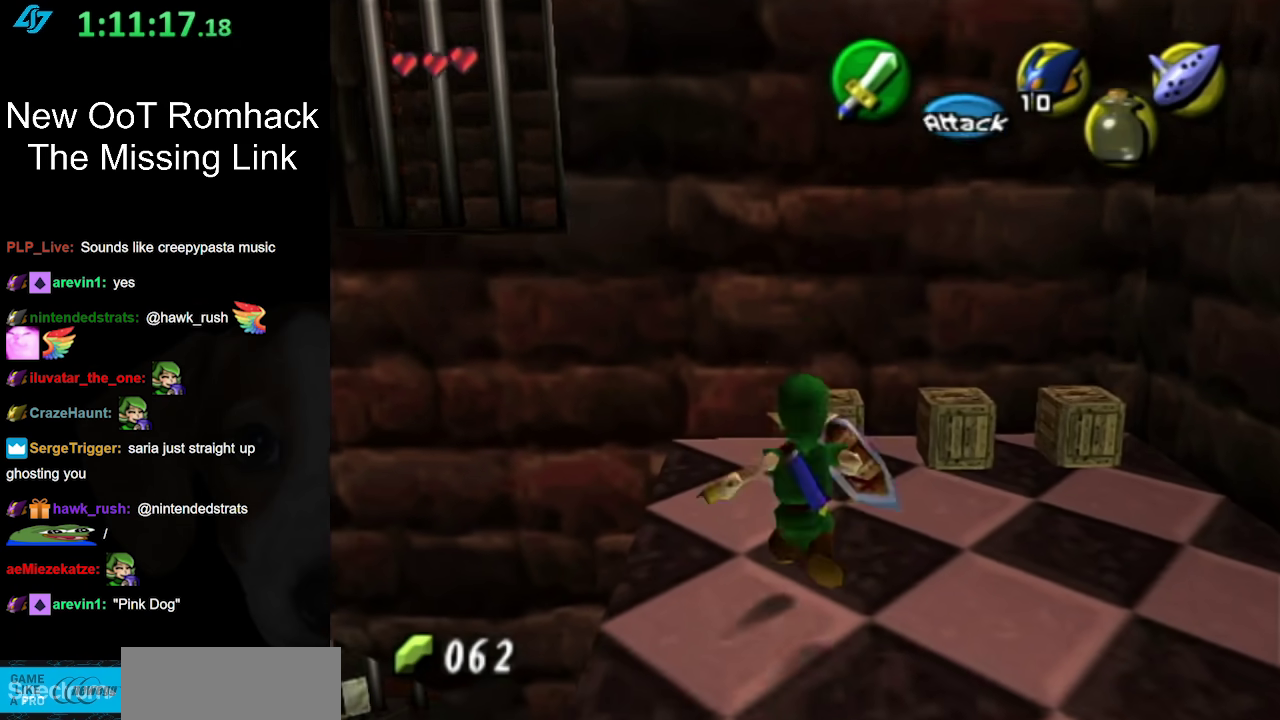
{"buttons": ["B"], "left_stick": "up", "right_stick": "center", "events": [[267, "left_stick", "up"], [367, "B", "down"]]}
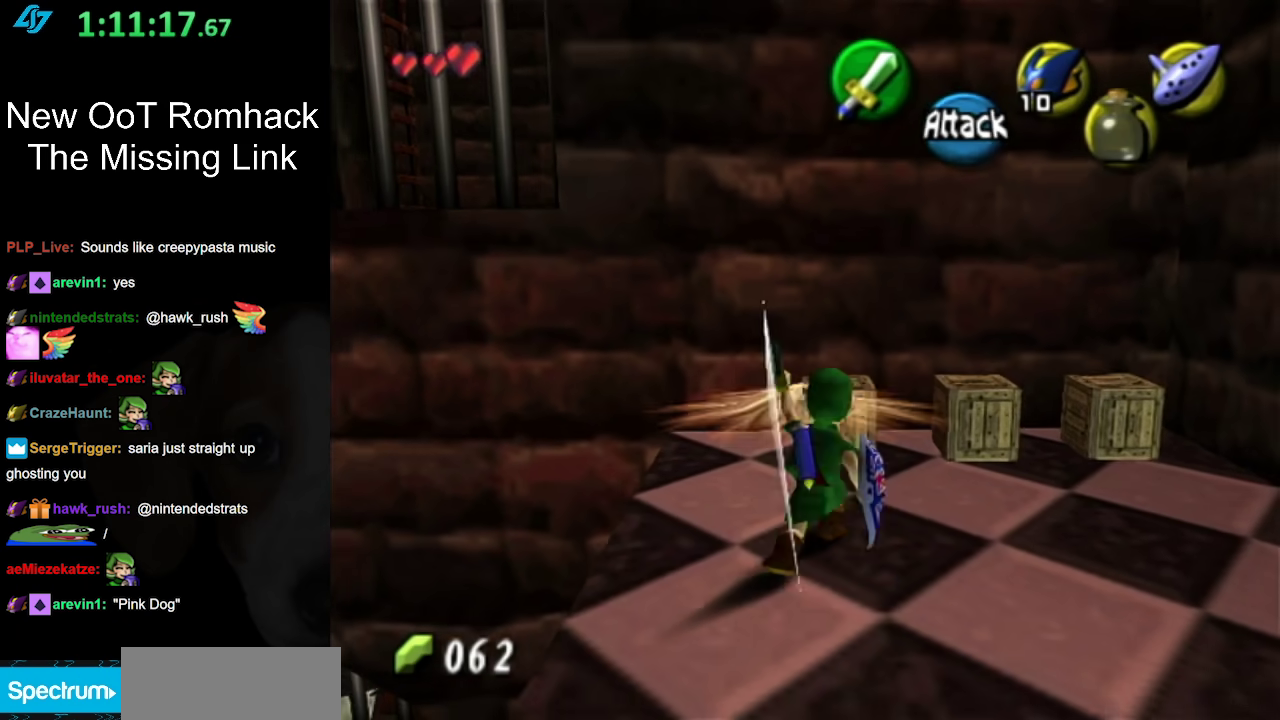
{"buttons": ["B"], "left_stick": "up-right", "right_stick": "center", "events": [[67, "B", "up"], [233, "left_stick", "up-right"], [450, "B", "down"]]}
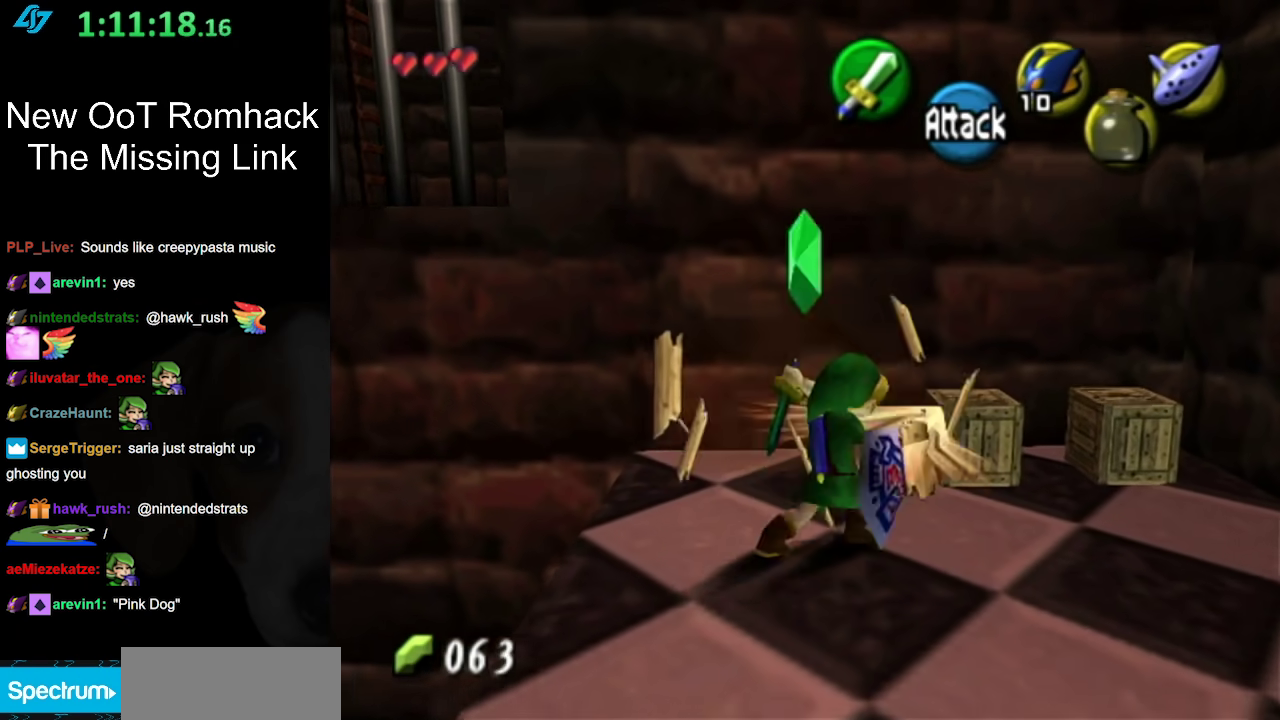
{"buttons": ["B"], "left_stick": "up-right", "right_stick": "center", "events": [[117, "B", "up"], [417, "left_stick", "right"], [500, "B", "down"], [500, "left_stick", "up-right"]]}